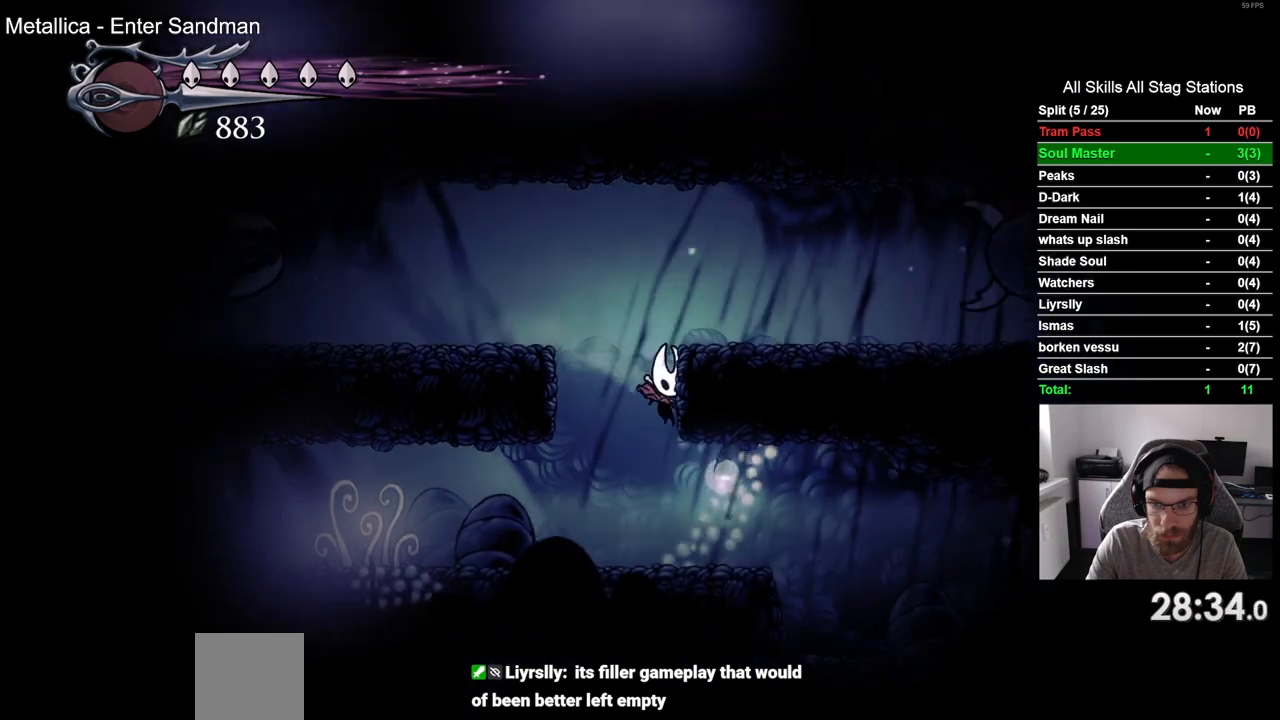
Gameplay with a controller (PlayStation layout); each line is a JSON object with the inputs held at the frame after it (dt_ms = milliseconds from this image to that frame). "events" lists button and stick changes between this image and that frame as [ms after this image, input, new state], when the widget could be followed in between. Not read: R1.
{"dt_ms": 500, "buttons": ["DPAD_RIGHT"], "left_stick": "center", "right_stick": "center", "events": [[233, "R2", "down"], [467, "R2", "up"]]}
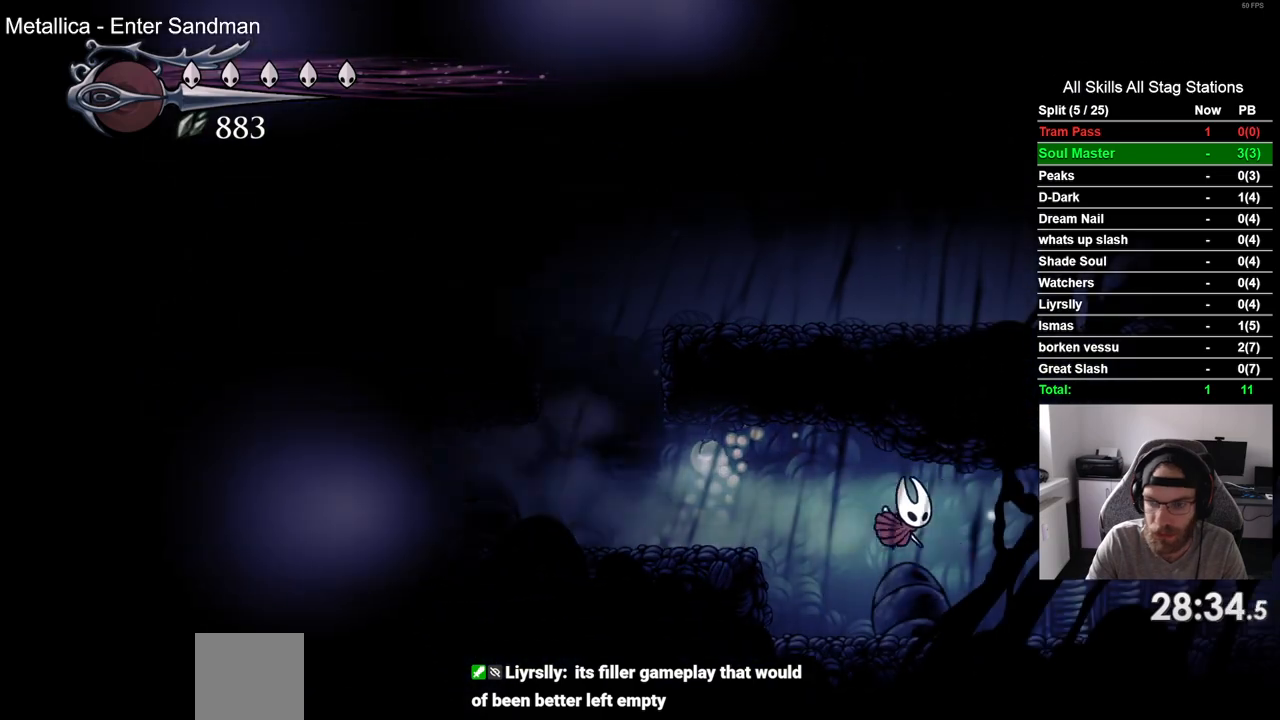
{"dt_ms": 500, "buttons": ["DPAD_RIGHT"], "left_stick": "center", "right_stick": "center", "events": [[283, "R2", "down"], [500, "R2", "up"]]}
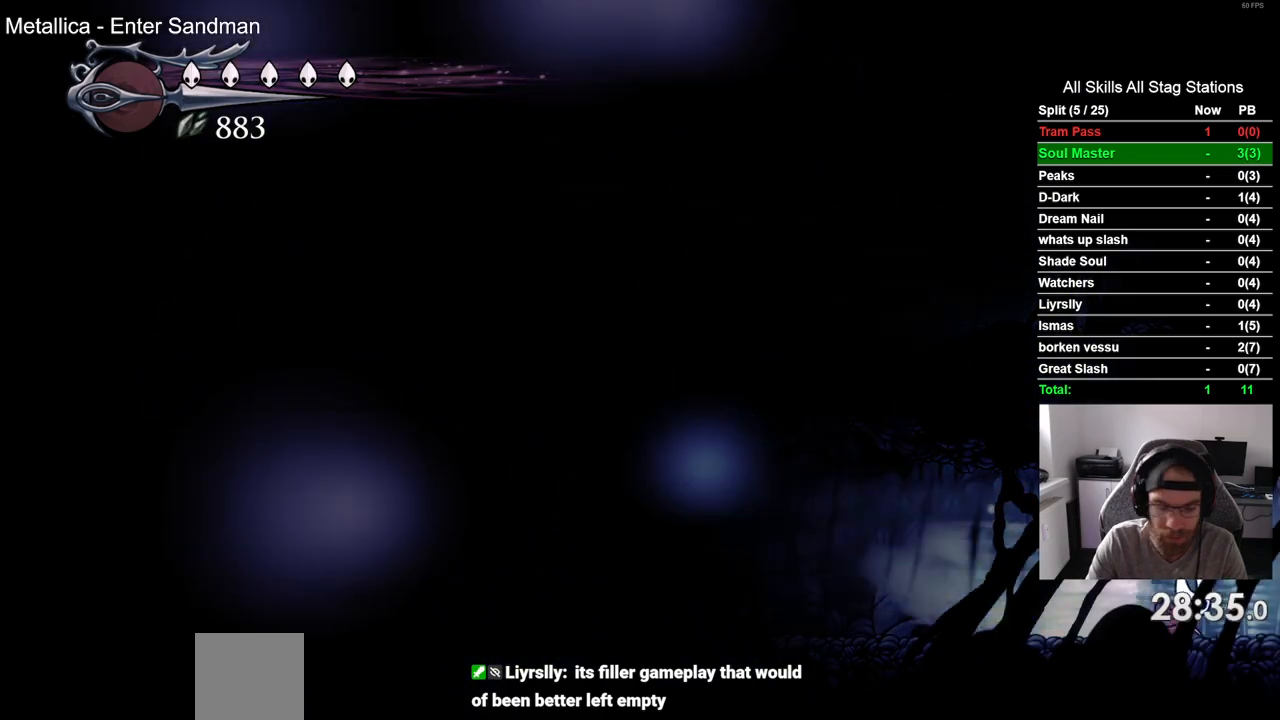
{"dt_ms": 500, "buttons": ["DPAD_RIGHT"], "left_stick": "center", "right_stick": "center", "events": []}
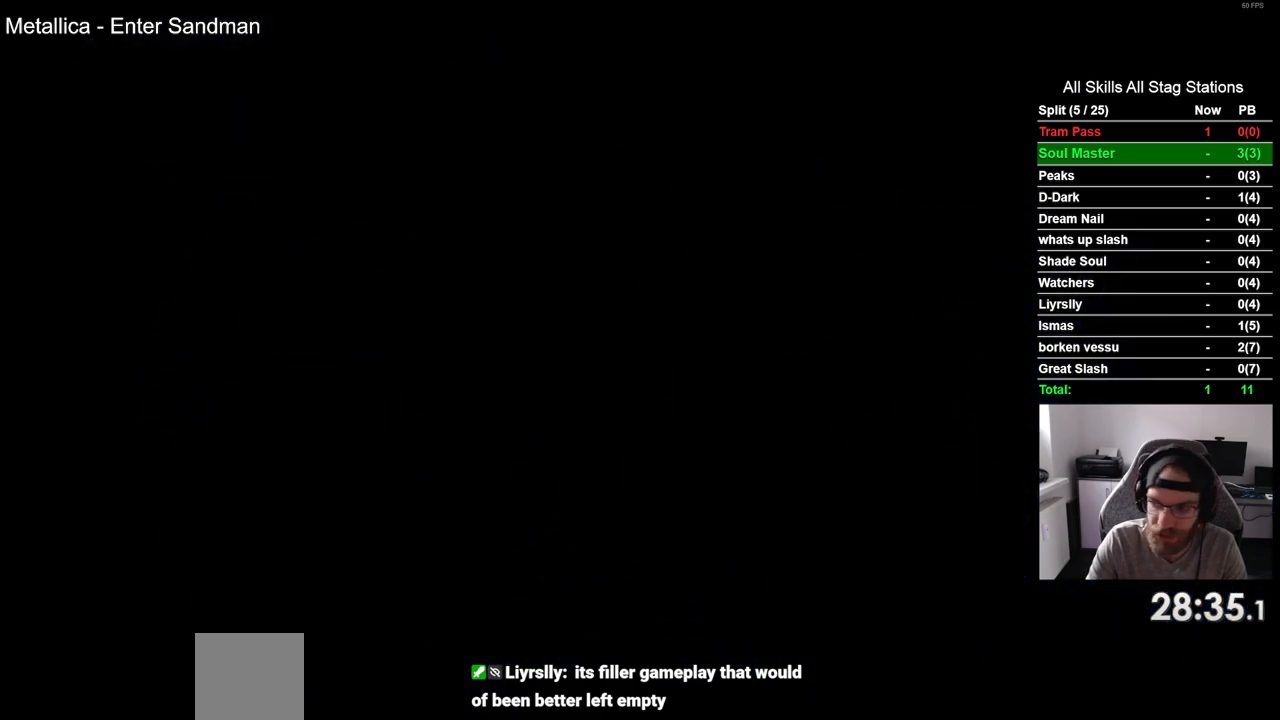
{"dt_ms": 500, "buttons": ["DPAD_RIGHT"], "left_stick": "center", "right_stick": "center", "events": []}
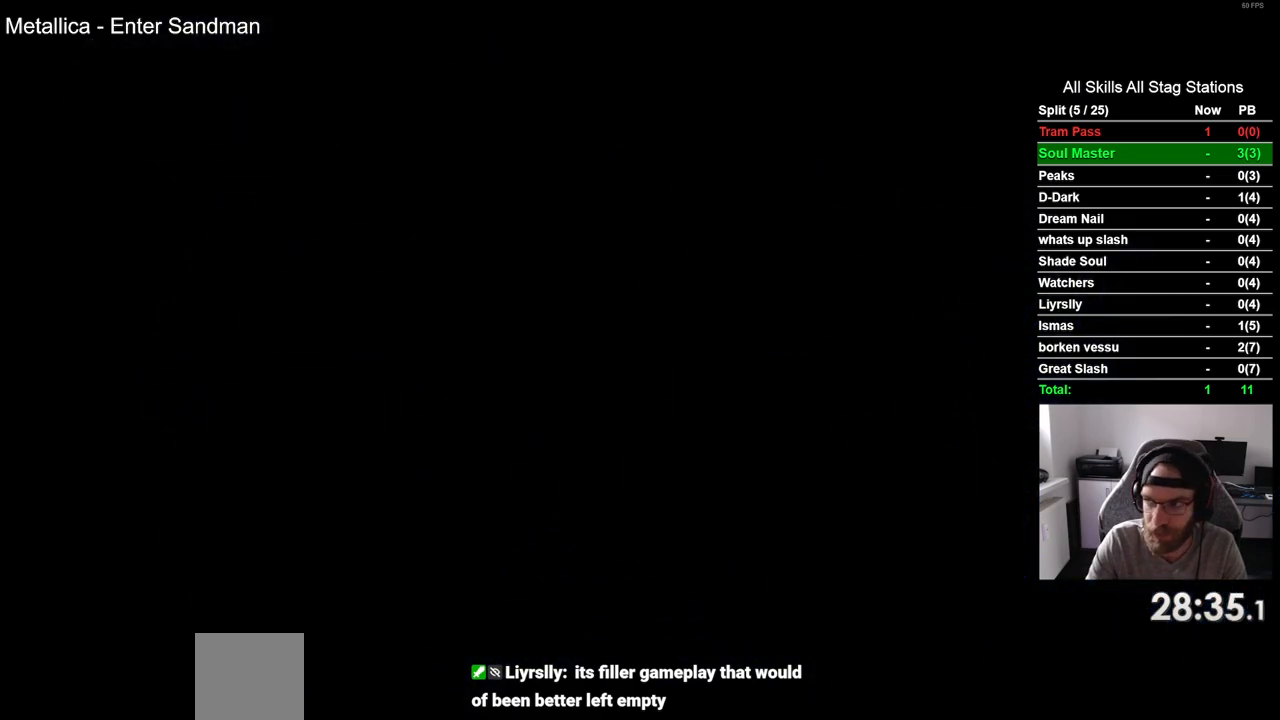
{"dt_ms": 500, "buttons": ["DPAD_RIGHT"], "left_stick": "center", "right_stick": "center", "events": []}
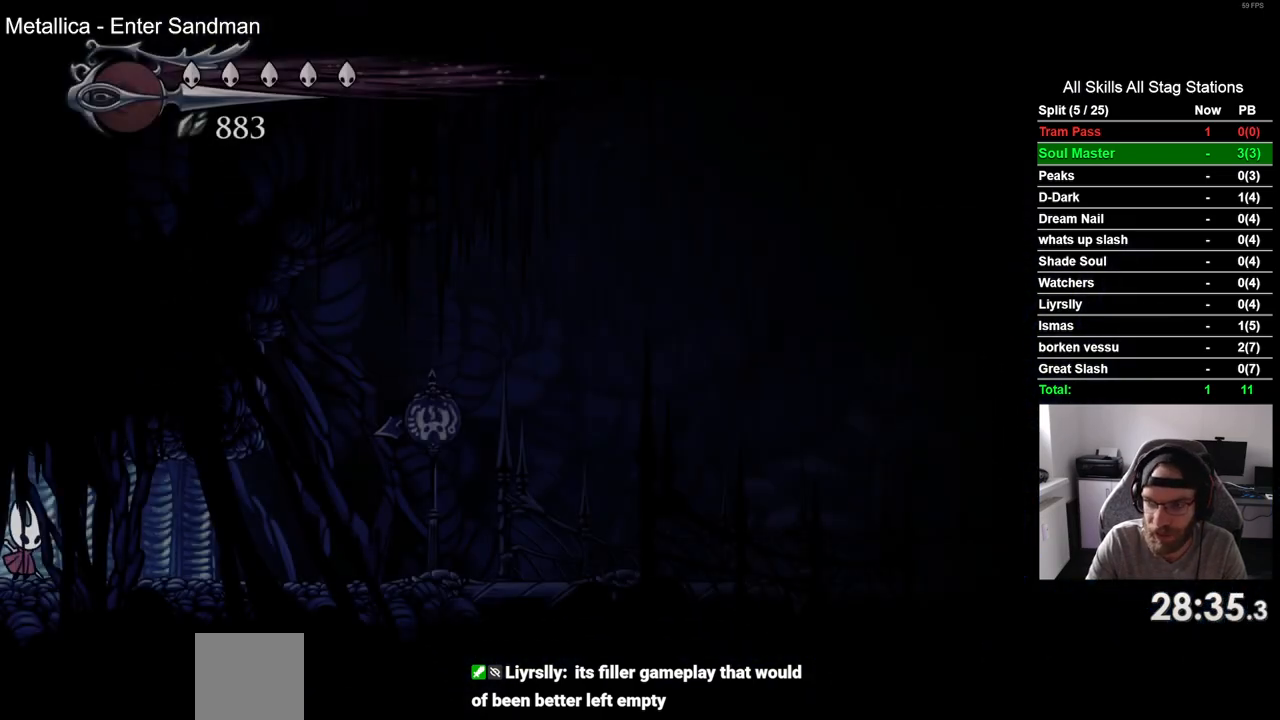
{"dt_ms": 500, "buttons": ["DPAD_RIGHT"], "left_stick": "center", "right_stick": "center", "events": [[233, "R2", "down"], [467, "R2", "up"]]}
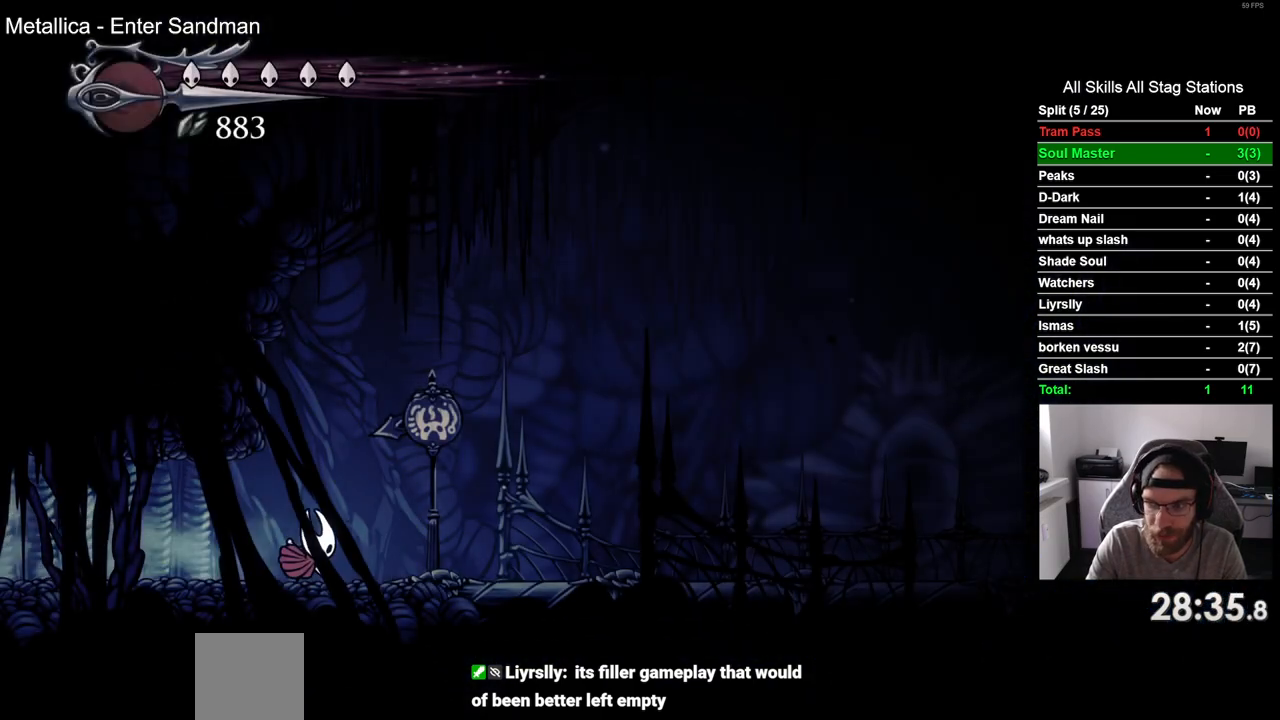
{"dt_ms": 500, "buttons": ["R2", "DPAD_RIGHT"], "left_stick": "center", "right_stick": "center", "events": [[367, "R2", "down"]]}
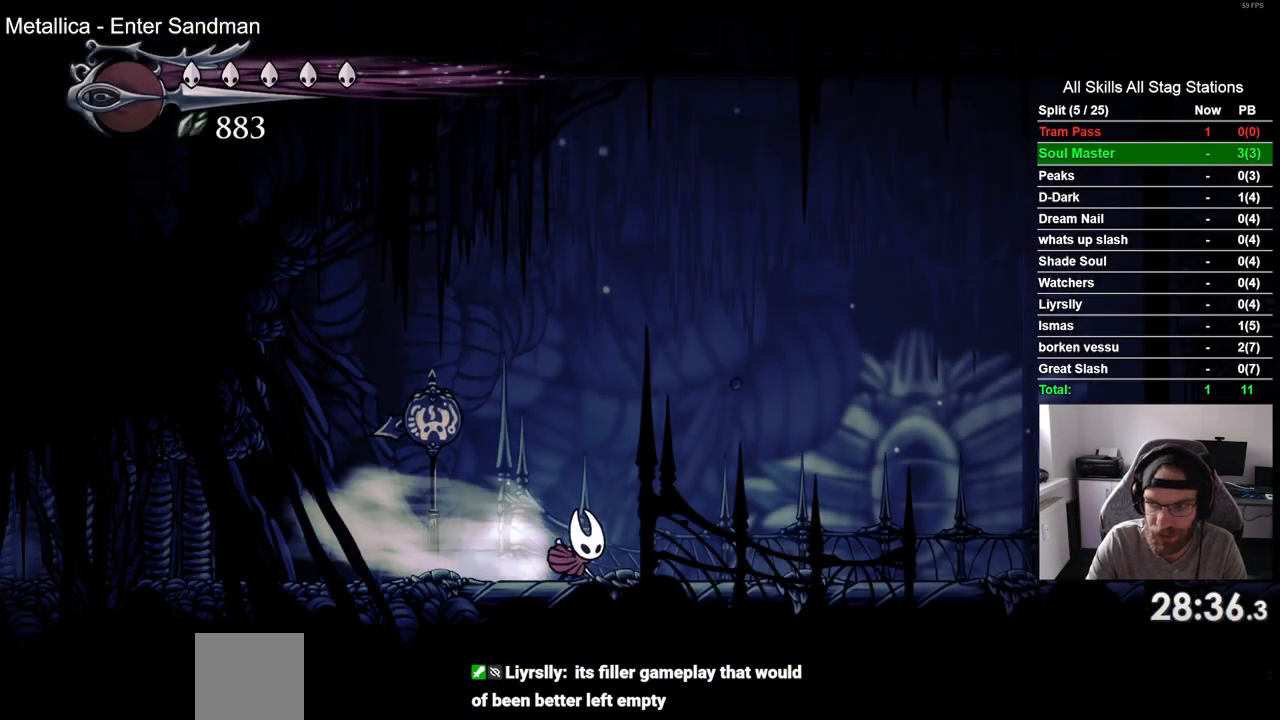
{"dt_ms": 500, "buttons": ["R2", "DPAD_RIGHT"], "left_stick": "center", "right_stick": "center", "events": [[100, "R2", "up"], [483, "R2", "down"]]}
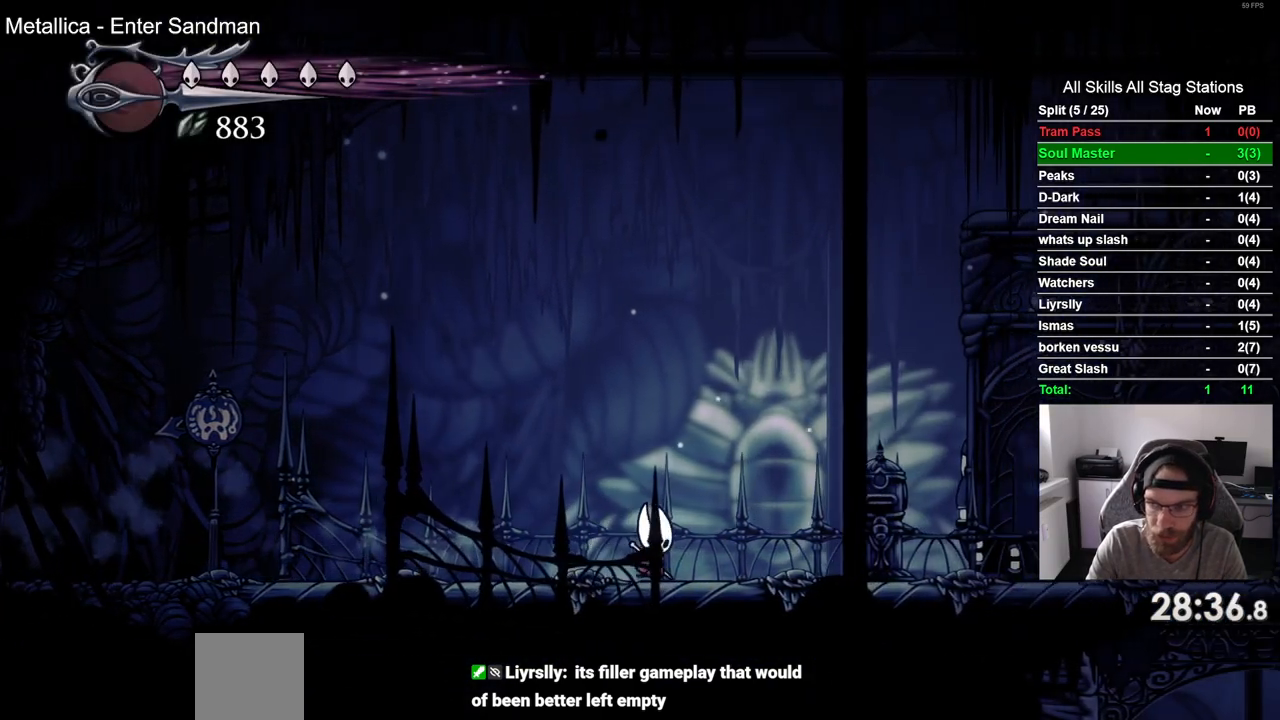
{"dt_ms": 500, "buttons": ["DPAD_RIGHT"], "left_stick": "center", "right_stick": "center", "events": [[200, "R2", "up"]]}
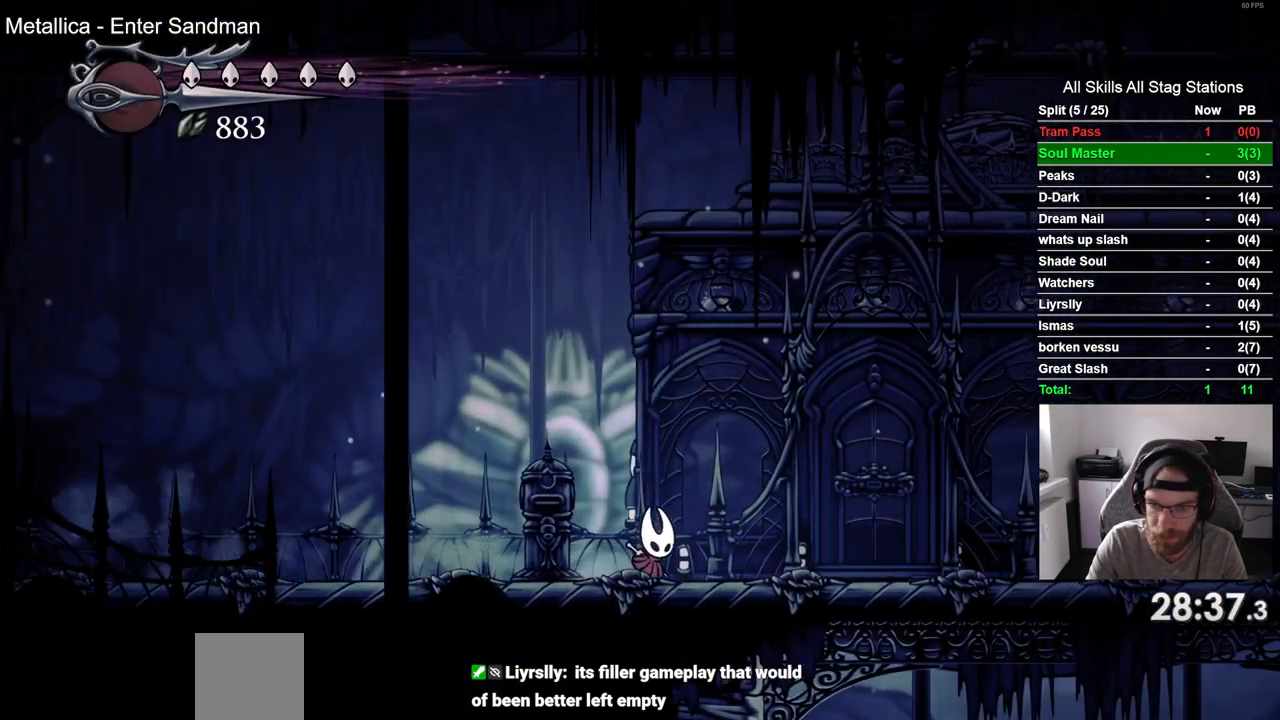
{"dt_ms": 500, "buttons": ["DPAD_RIGHT"], "left_stick": "center", "right_stick": "center", "events": []}
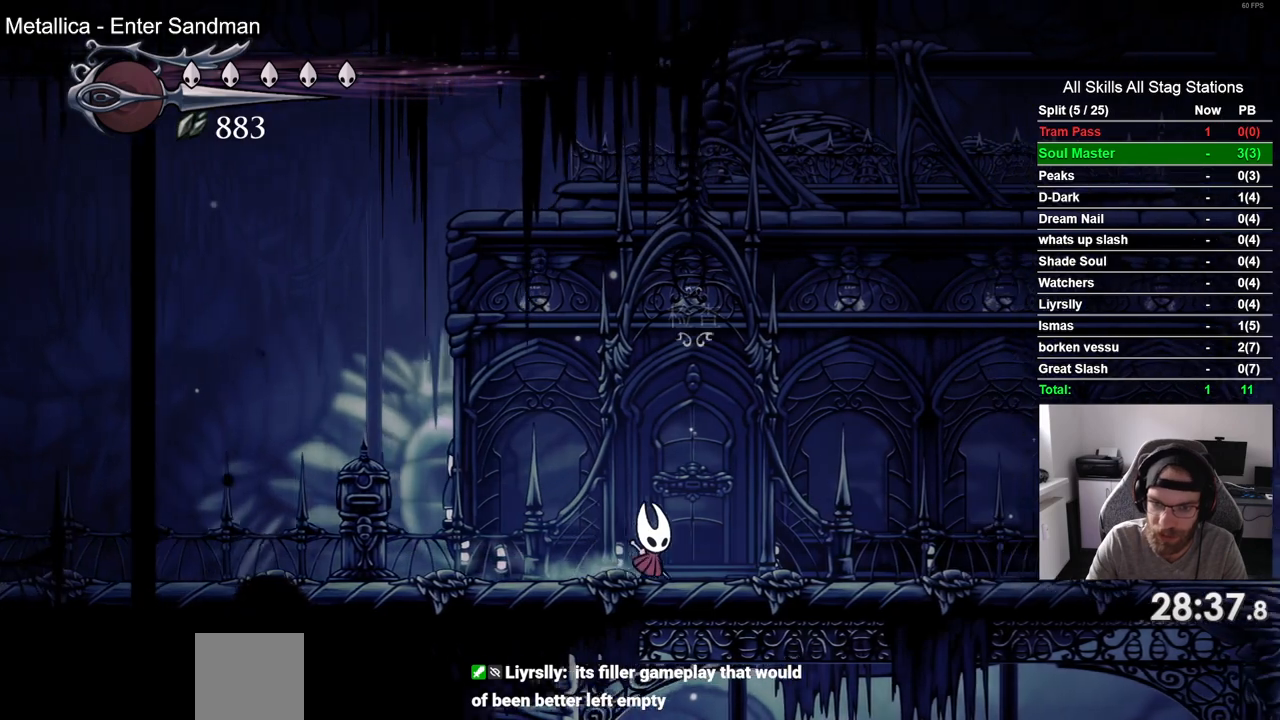
{"dt_ms": 500, "buttons": [], "left_stick": "center", "right_stick": "center", "events": [[33, "DPAD_RIGHT", "up"], [50, "DPAD_UP", "down"], [183, "DPAD_UP", "up"]]}
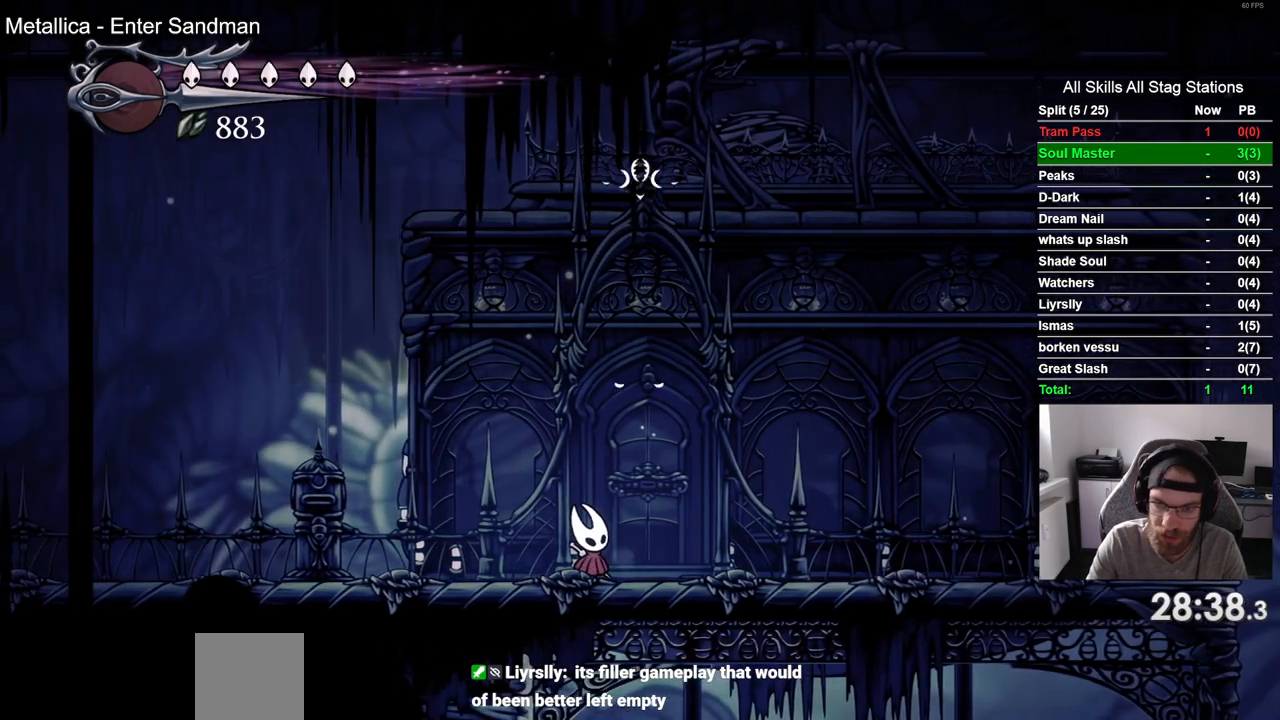
{"dt_ms": 500, "buttons": ["DPAD_LEFT"], "left_stick": "center", "right_stick": "center", "events": [[500, "DPAD_LEFT", "down"]]}
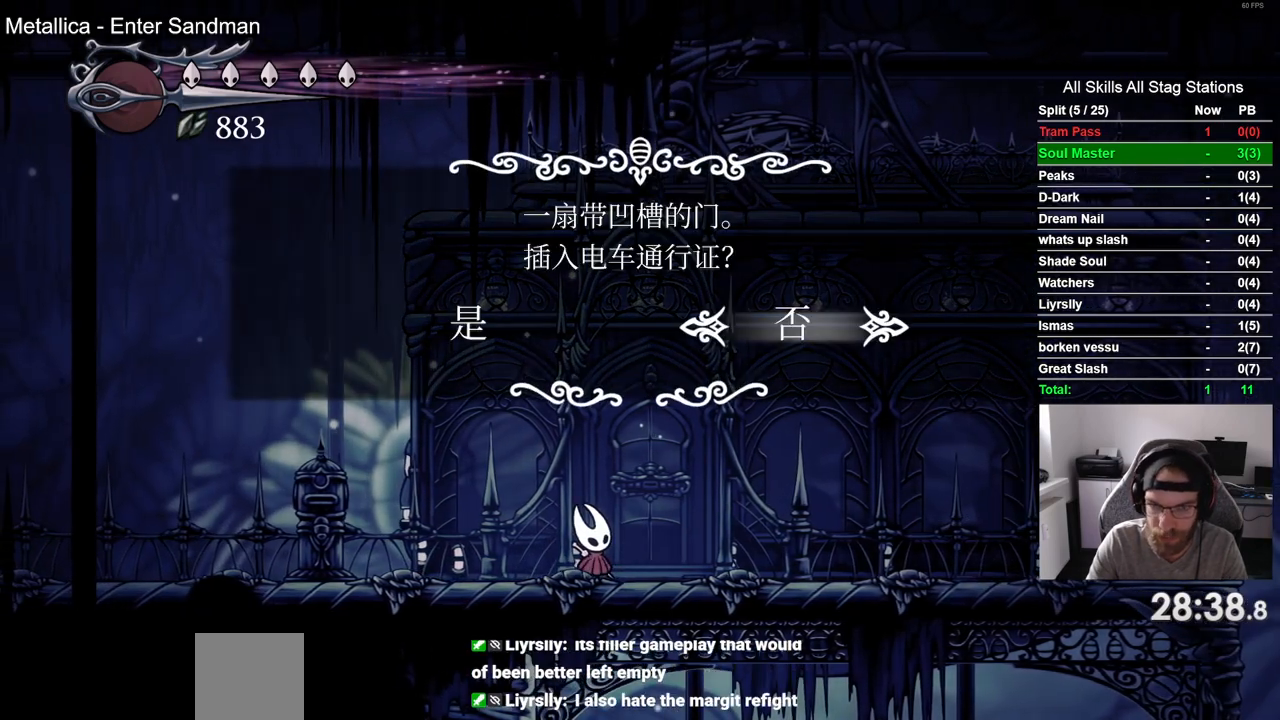
{"dt_ms": 500, "buttons": [], "left_stick": "center", "right_stick": "center", "events": [[100, "DPAD_LEFT", "up"], [200, "CROSS", "down"], [283, "CROSS", "up"]]}
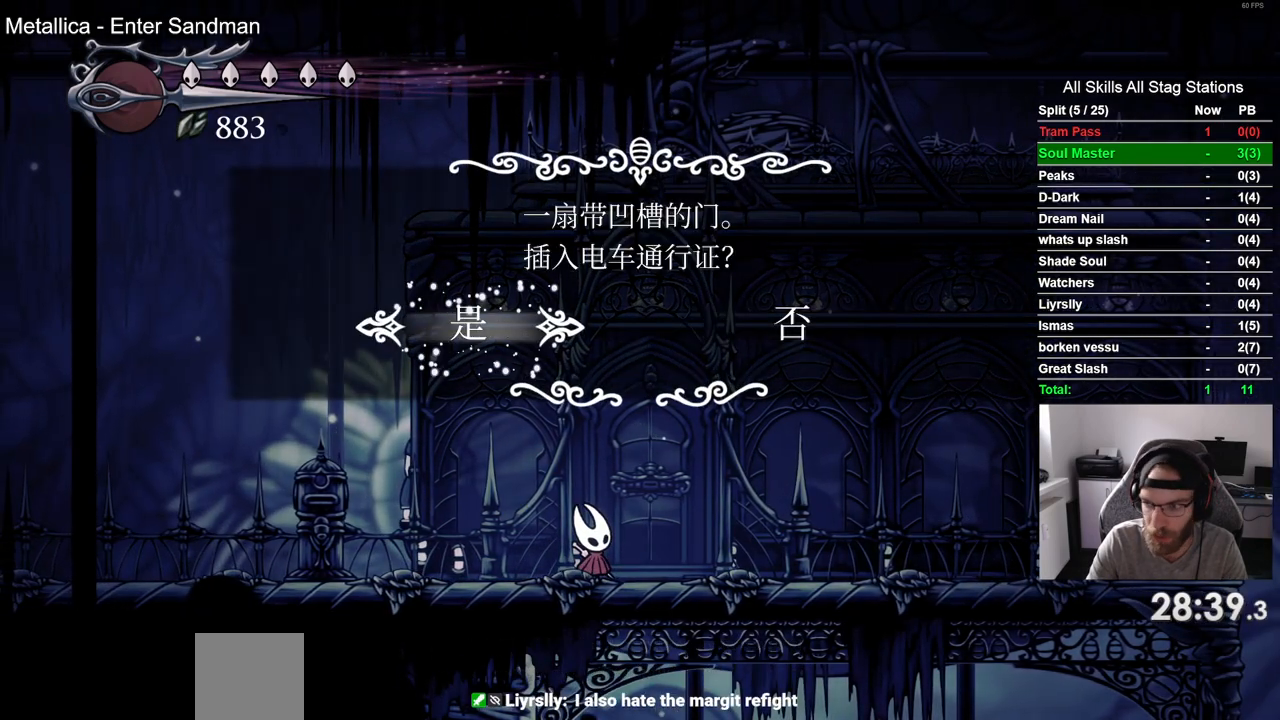
{"dt_ms": 500, "buttons": [], "left_stick": "center", "right_stick": "center", "events": []}
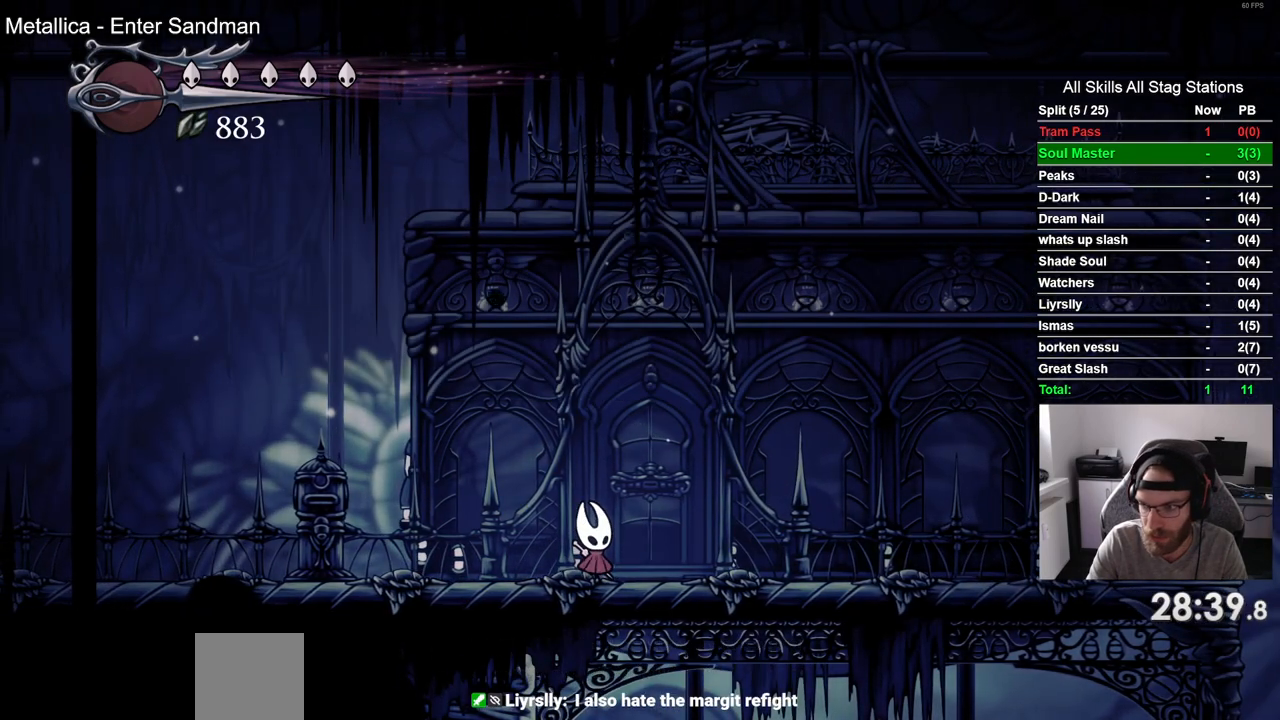
{"dt_ms": 500, "buttons": [], "left_stick": "center", "right_stick": "center", "events": []}
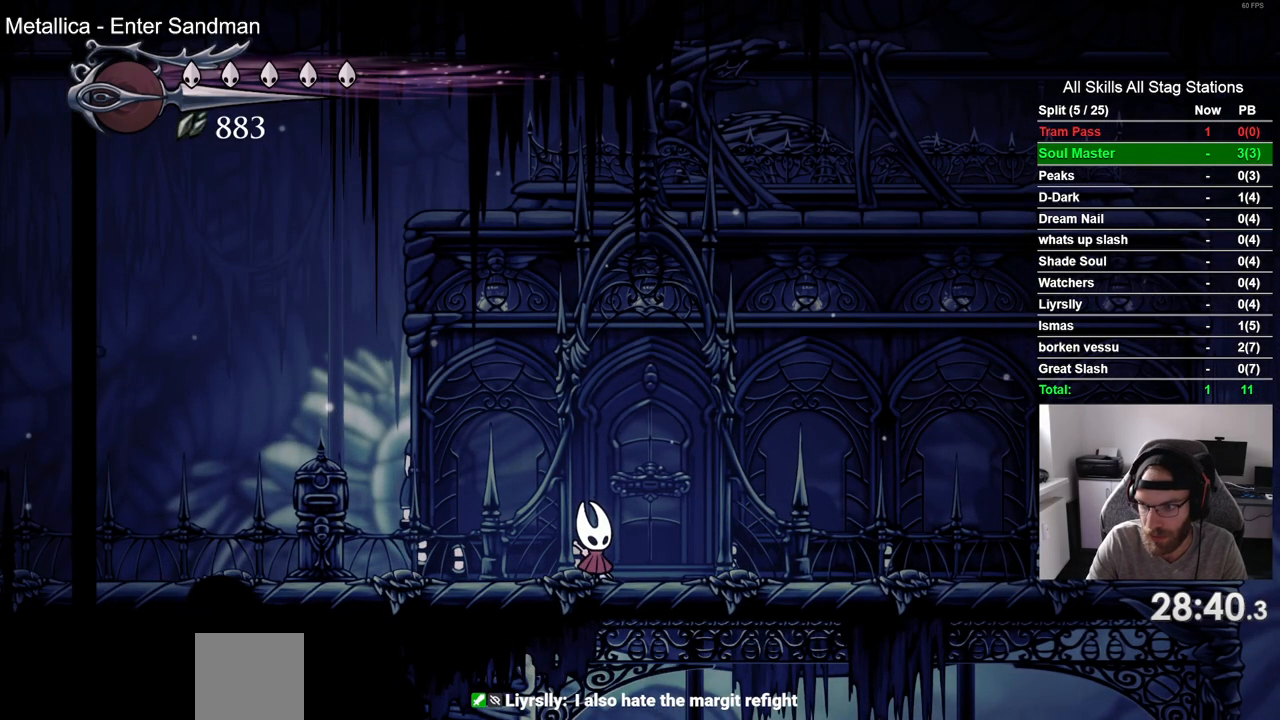
{"dt_ms": 500, "buttons": [], "left_stick": "center", "right_stick": "center", "events": []}
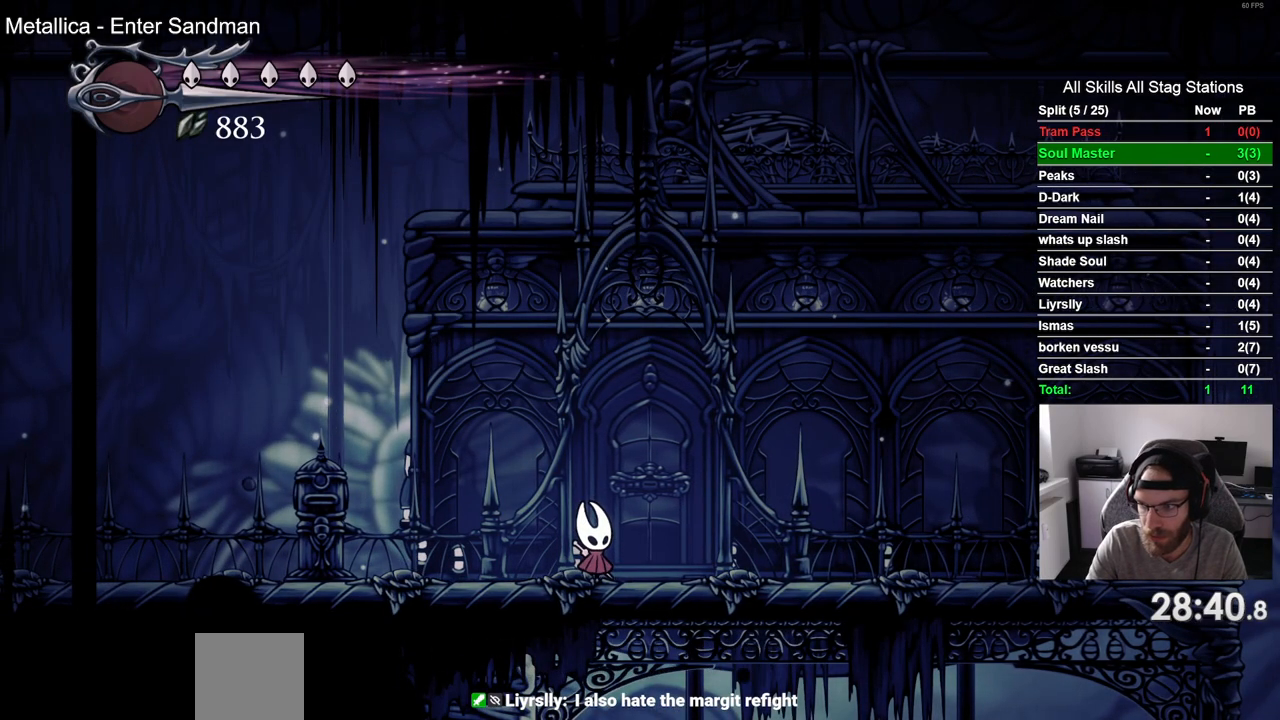
{"dt_ms": 500, "buttons": ["DPAD_RIGHT"], "left_stick": "center", "right_stick": "center", "events": [[450, "DPAD_RIGHT", "down"]]}
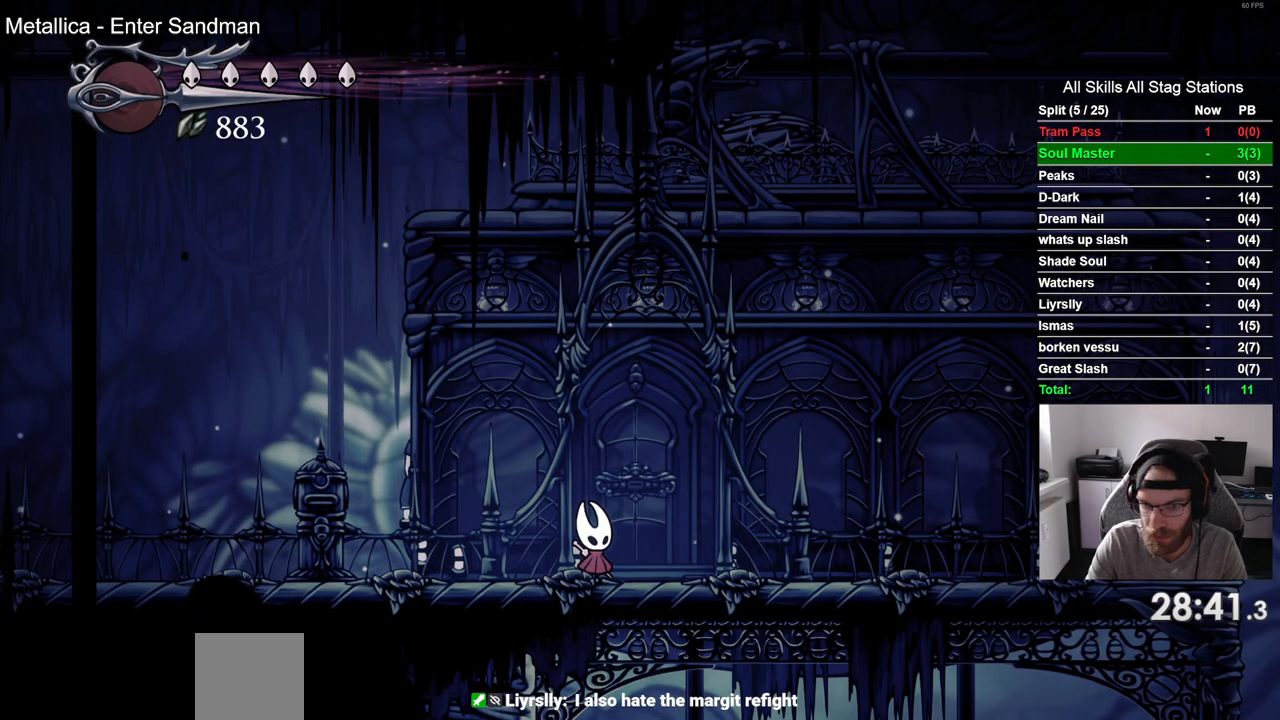
{"dt_ms": 500, "buttons": ["DPAD_RIGHT"], "left_stick": "center", "right_stick": "center", "events": [[183, "DPAD_RIGHT", "up"], [483, "DPAD_RIGHT", "down"]]}
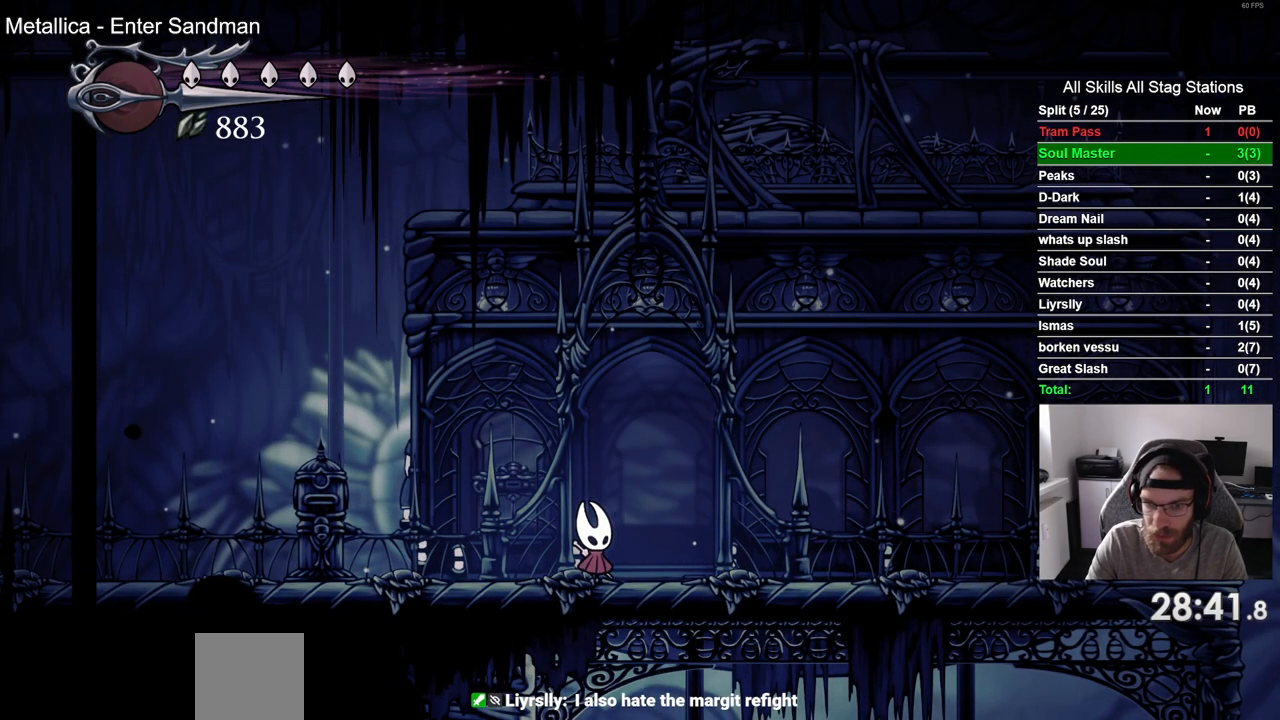
{"dt_ms": 500, "buttons": [], "left_stick": "center", "right_stick": "center", "events": [[483, "DPAD_RIGHT", "up"]]}
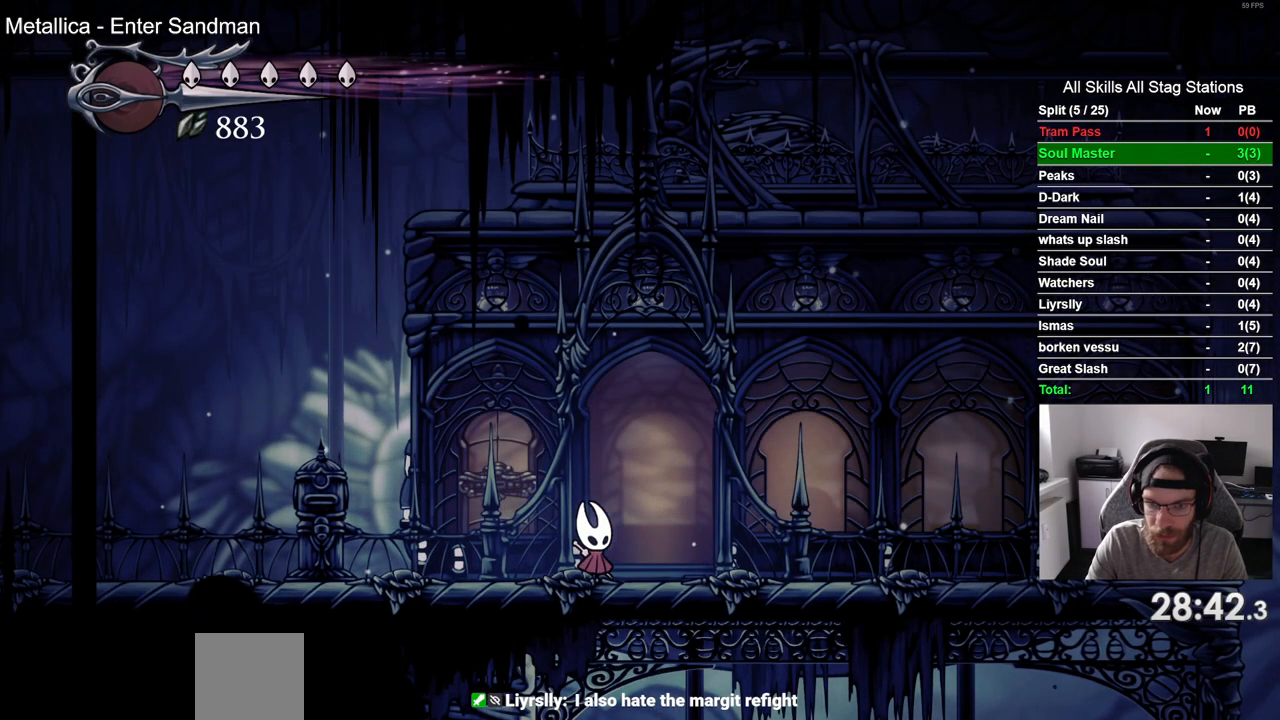
{"dt_ms": 500, "buttons": ["DPAD_RIGHT"], "left_stick": "center", "right_stick": "center", "events": [[150, "DPAD_RIGHT", "down"]]}
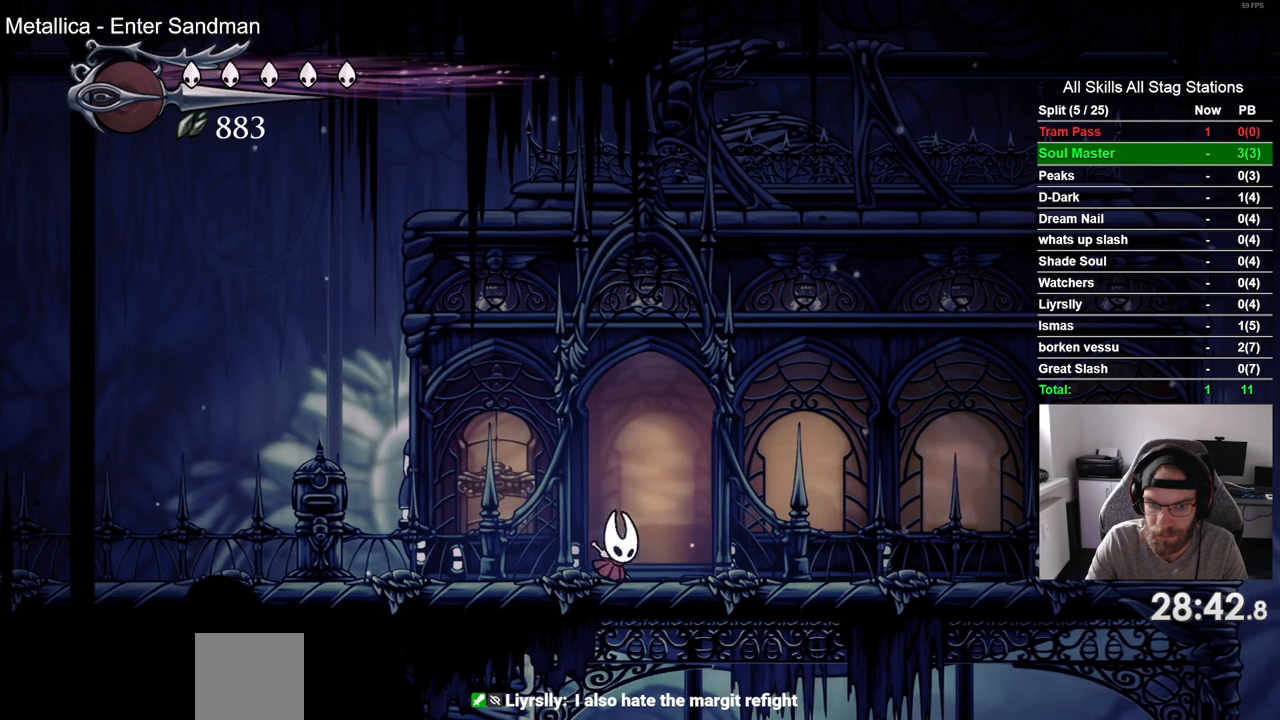
{"dt_ms": 1000, "buttons": ["DPAD_UP"], "left_stick": "center", "right_stick": "center"}
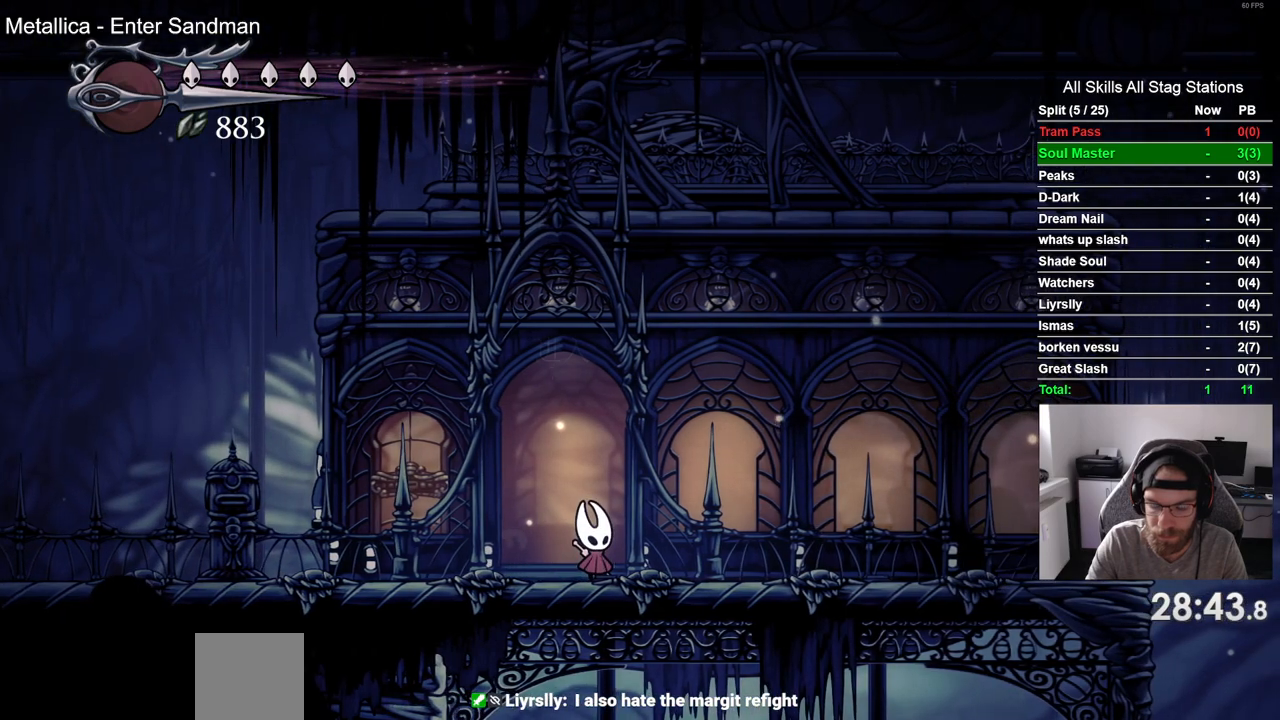
{"dt_ms": 500, "buttons": [], "left_stick": "center", "right_stick": "center", "events": [[117, "DPAD_UP", "up"]]}
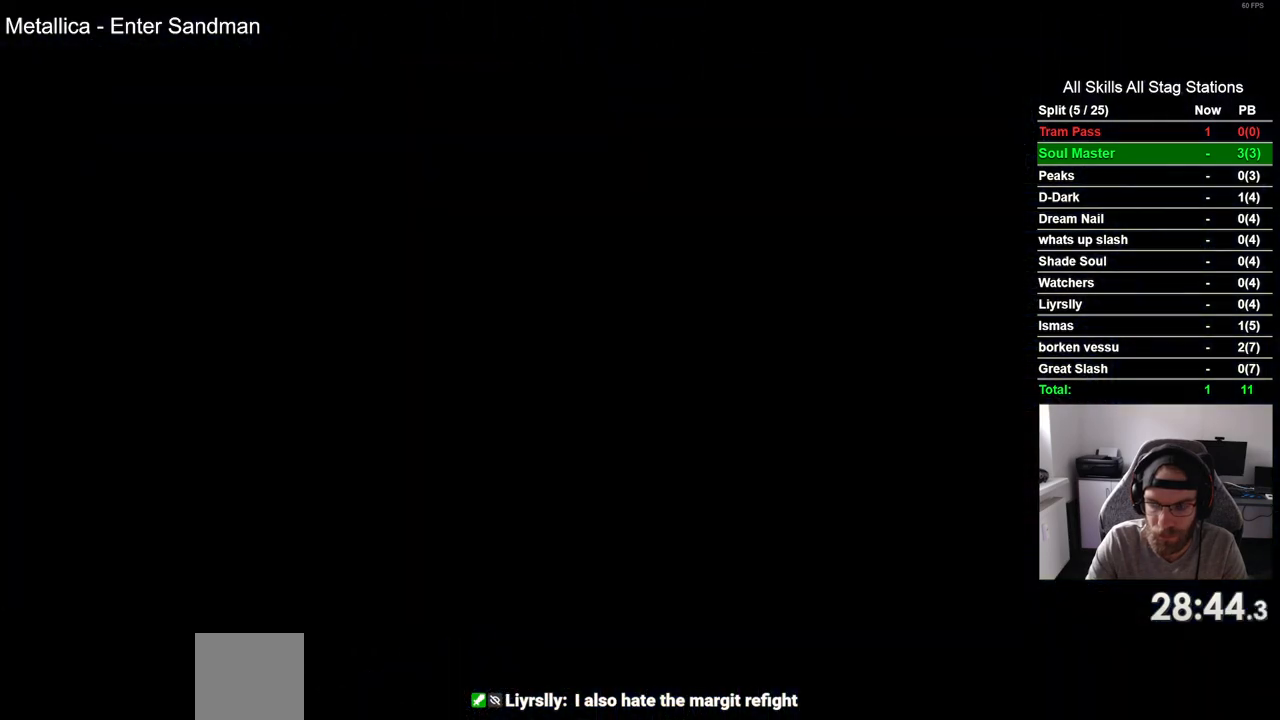
{"dt_ms": 500, "buttons": [], "left_stick": "center", "right_stick": "center", "events": []}
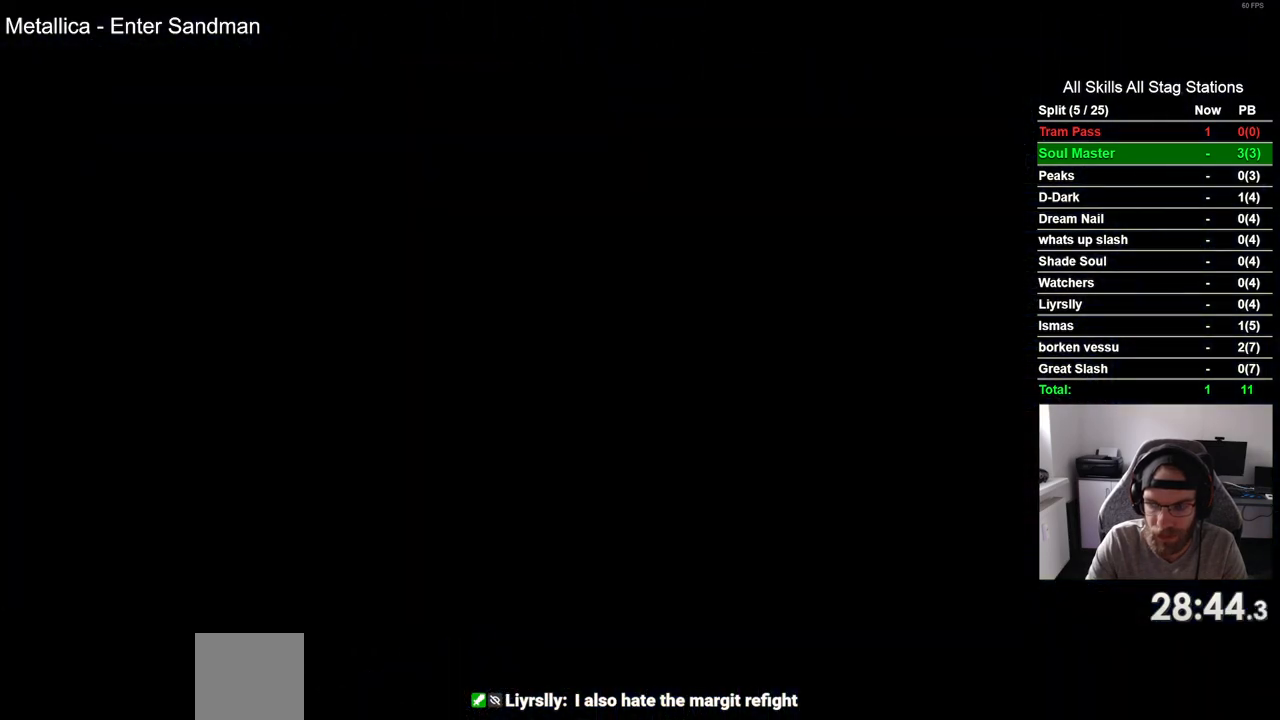
{"dt_ms": 500, "buttons": ["DPAD_RIGHT"], "left_stick": "center", "right_stick": "center", "events": [[250, "DPAD_RIGHT", "down"]]}
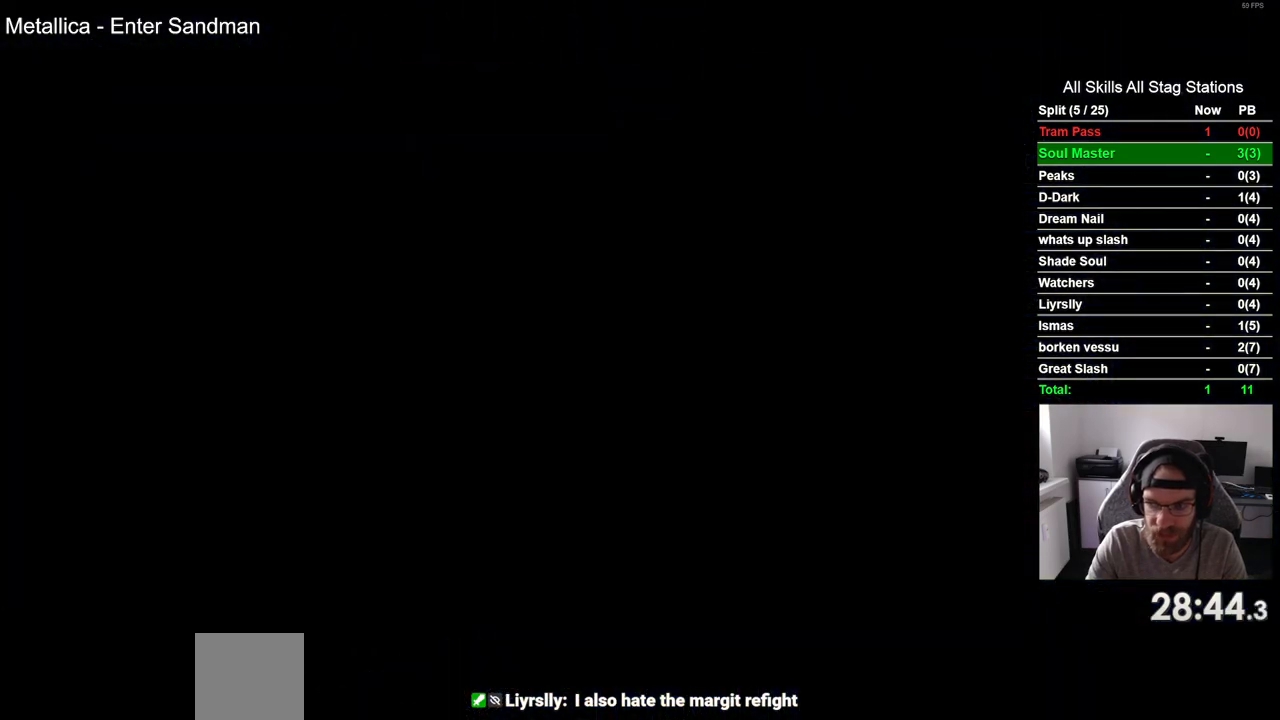
{"dt_ms": 500, "buttons": ["DPAD_RIGHT"], "left_stick": "center", "right_stick": "center", "events": []}
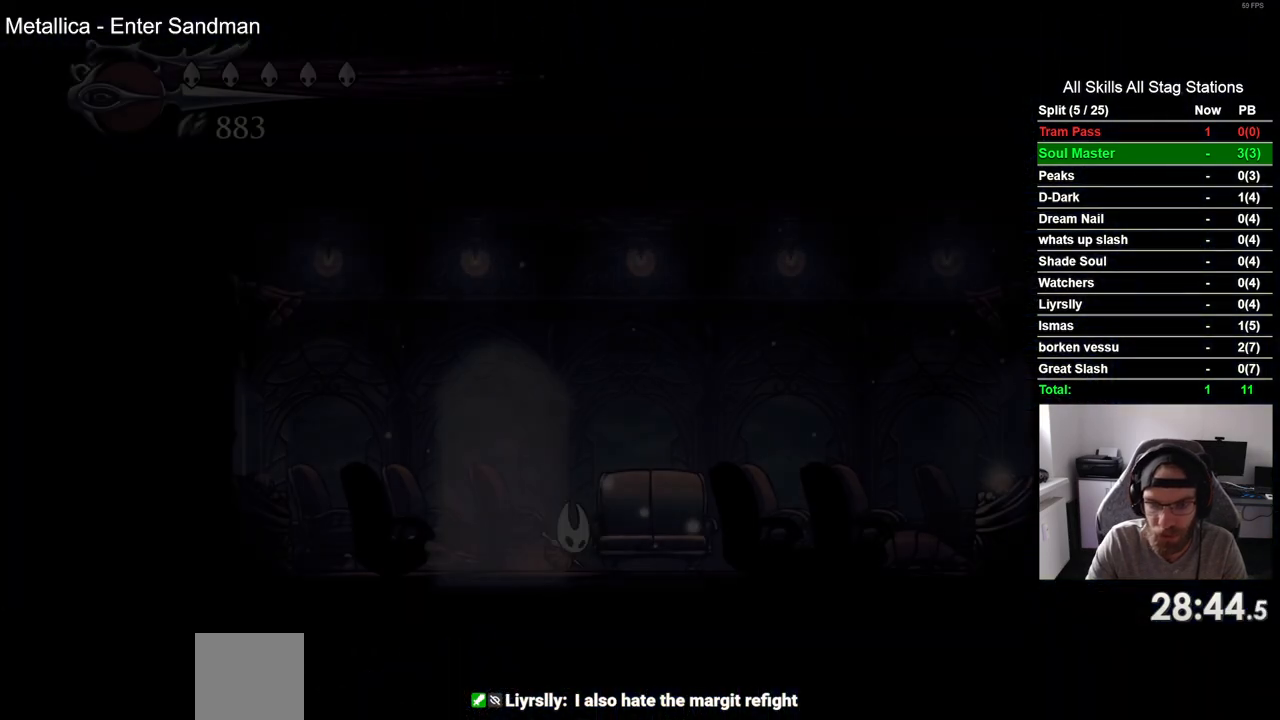
{"dt_ms": 500, "buttons": ["R2", "DPAD_RIGHT"], "left_stick": "center", "right_stick": "center", "events": [[333, "R2", "down"]]}